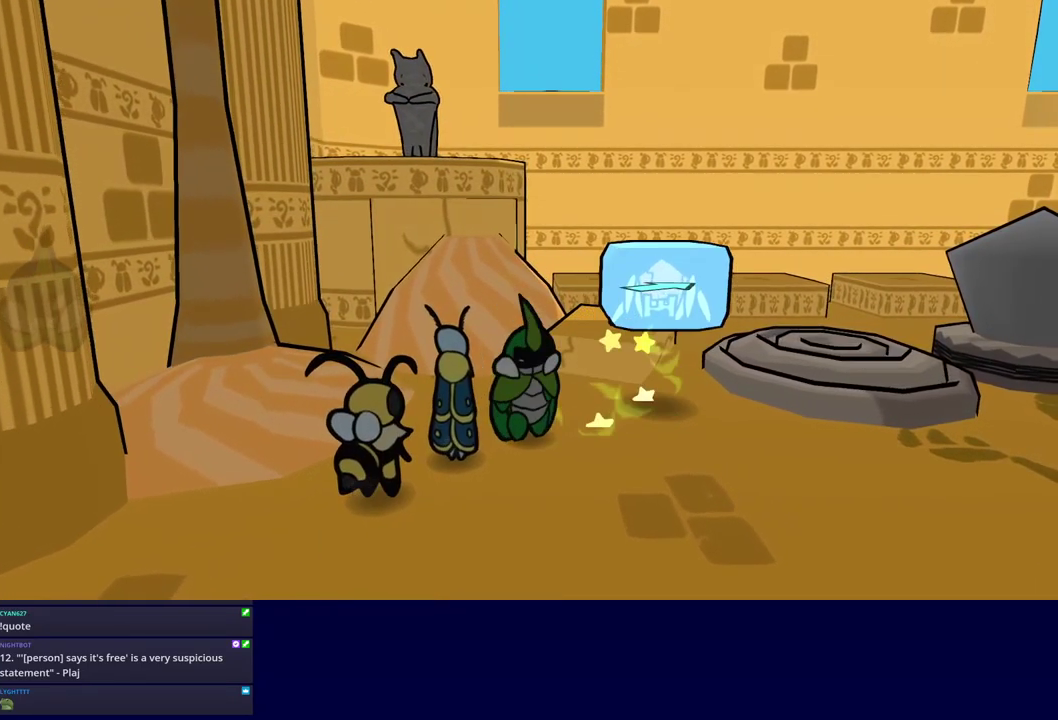
Gameplay with a controller (Nintendo layout); each line is a JSON object with the inputs held at the frame after it. "events" lists button and stick changes between this image and that frame as [ms after this image, input, new state], when the widget could be followed in between. Not read: L3 R3.
{"buttons": [], "left_stick": "right", "events": [[133, "C_RIGHT", "down"], [183, "C_RIGHT", "up"], [250, "C_RIGHT", "down"], [300, "C_RIGHT", "up"], [433, "left_stick", "right"]]}
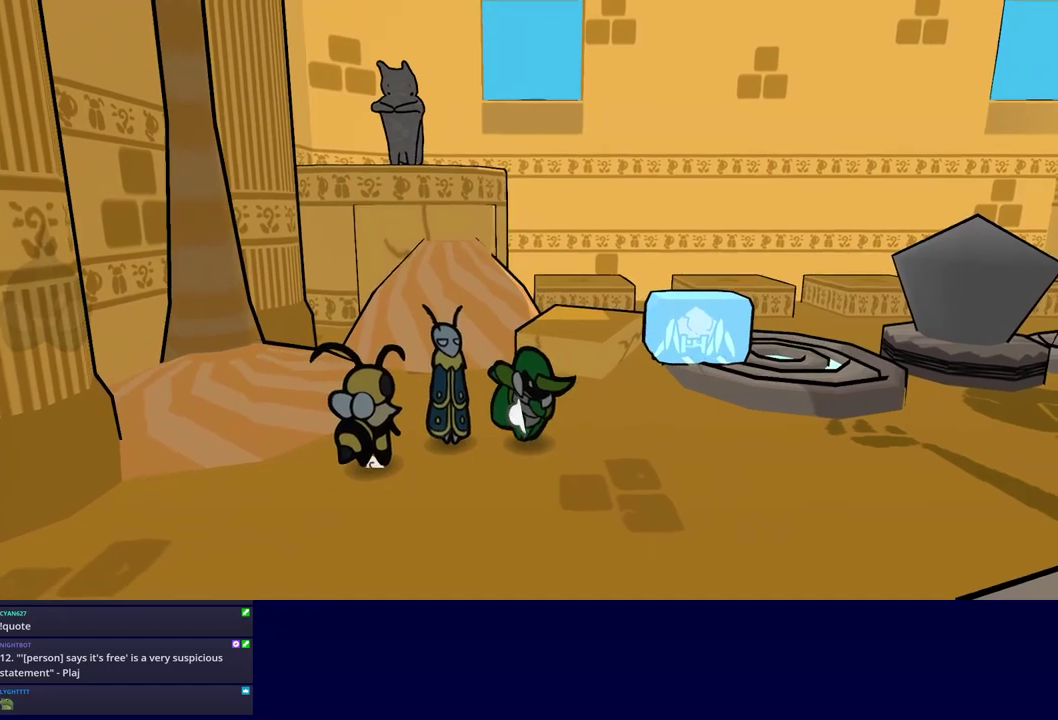
{"buttons": [], "left_stick": "up", "events": [[50, "left_stick", "up-right"], [300, "left_stick", "up"]]}
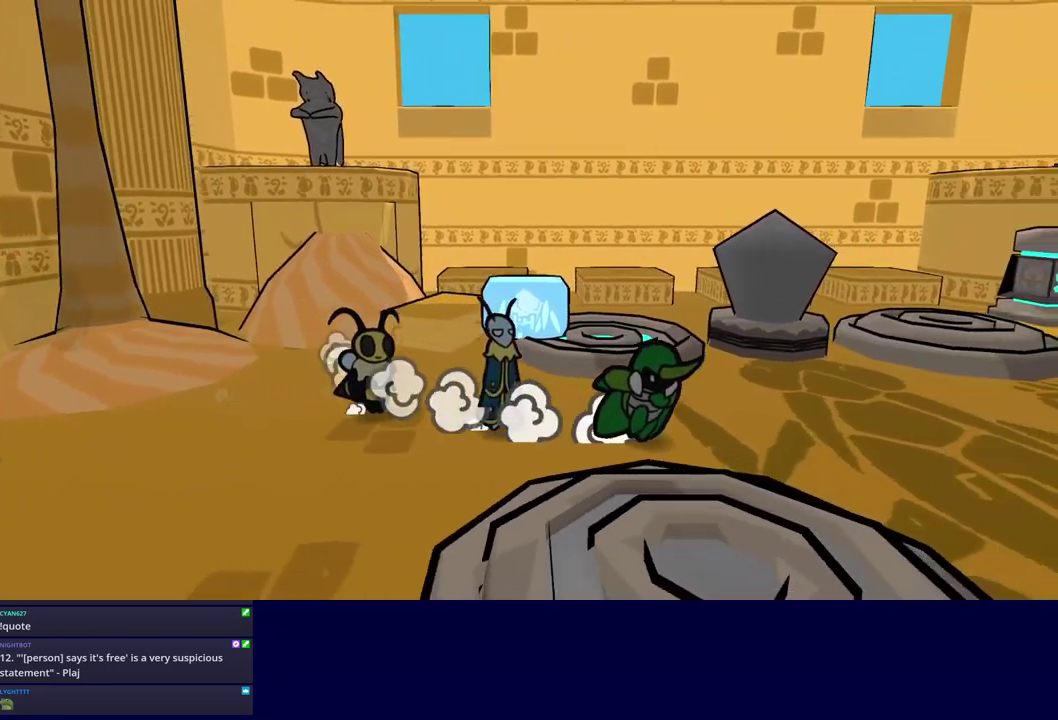
{"buttons": ["C_DOWN"], "left_stick": "down-right", "events": [[383, "left_stick", "up-right"], [467, "left_stick", "down-right"], [483, "C_DOWN", "down"]]}
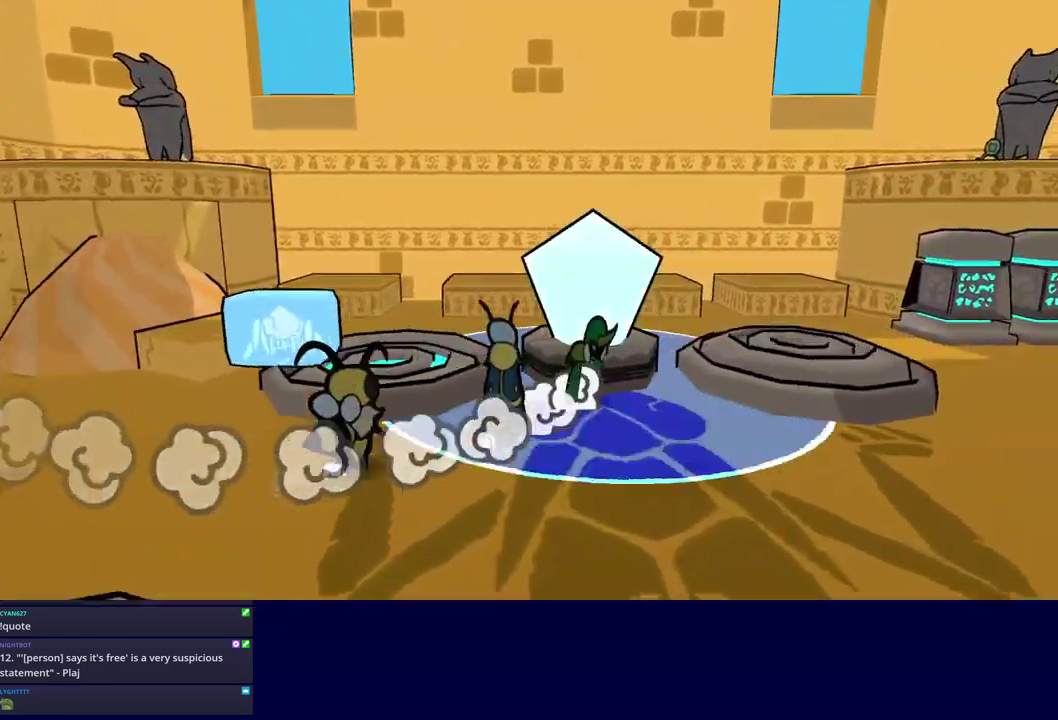
{"buttons": ["C_RIGHT"], "left_stick": "down-right", "events": [[67, "C_DOWN", "up"], [350, "C_RIGHT", "down"], [400, "C_RIGHT", "up"], [450, "C_RIGHT", "down"]]}
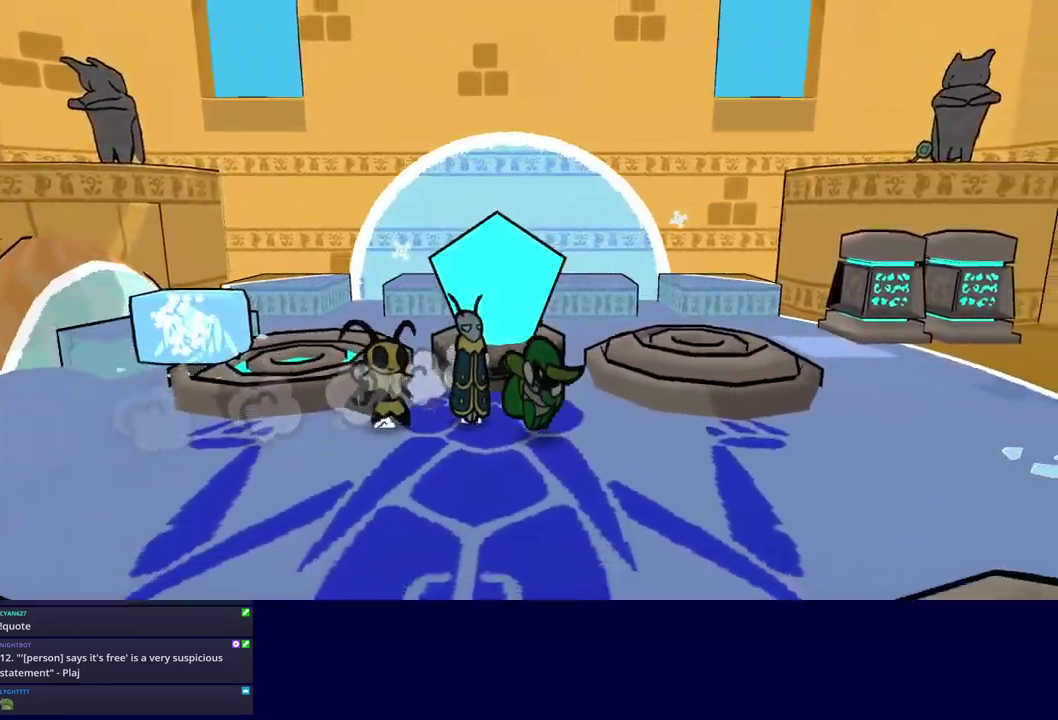
{"buttons": [], "left_stick": "right", "events": [[17, "C_RIGHT", "up"], [67, "C_RIGHT", "down"], [117, "C_RIGHT", "up"], [300, "left_stick", "right"]]}
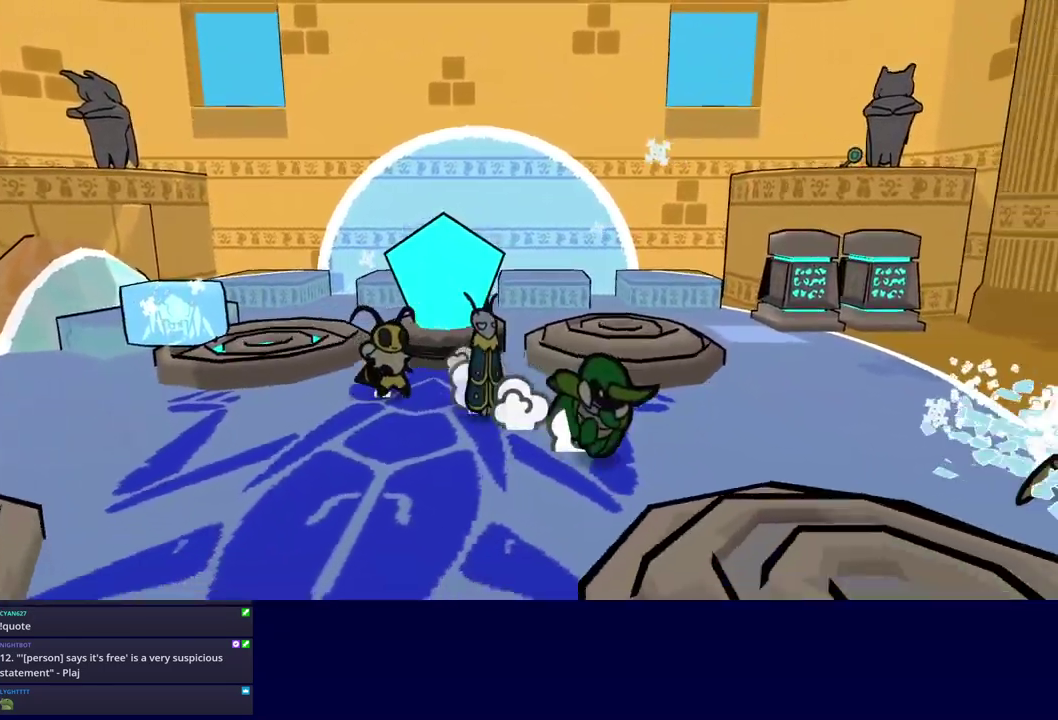
{"buttons": [], "left_stick": "left", "events": [[117, "C_DOWN", "down"], [167, "C_DOWN", "up"], [267, "C_LEFT", "down"], [317, "C_LEFT", "up"], [367, "left_stick", "center"], [450, "left_stick", "left"]]}
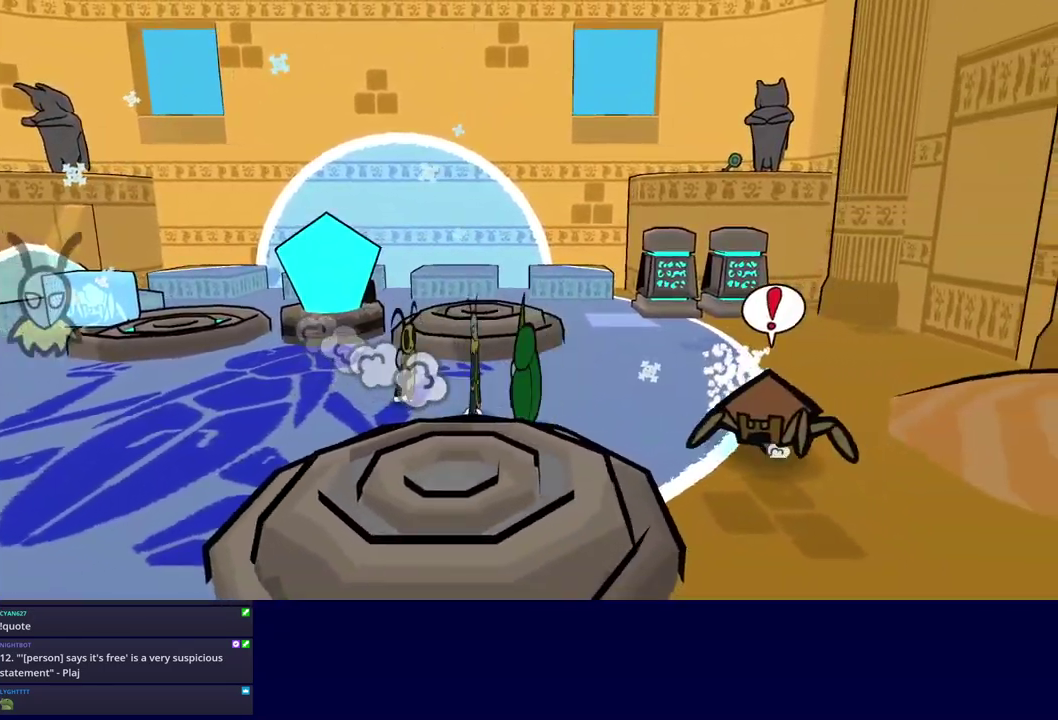
{"buttons": [], "left_stick": "center", "events": [[33, "left_stick", "up-left"], [117, "left_stick", "right"], [200, "C_RIGHT", "down"], [250, "C_RIGHT", "up"], [267, "left_stick", "down-right"], [350, "left_stick", "center"]]}
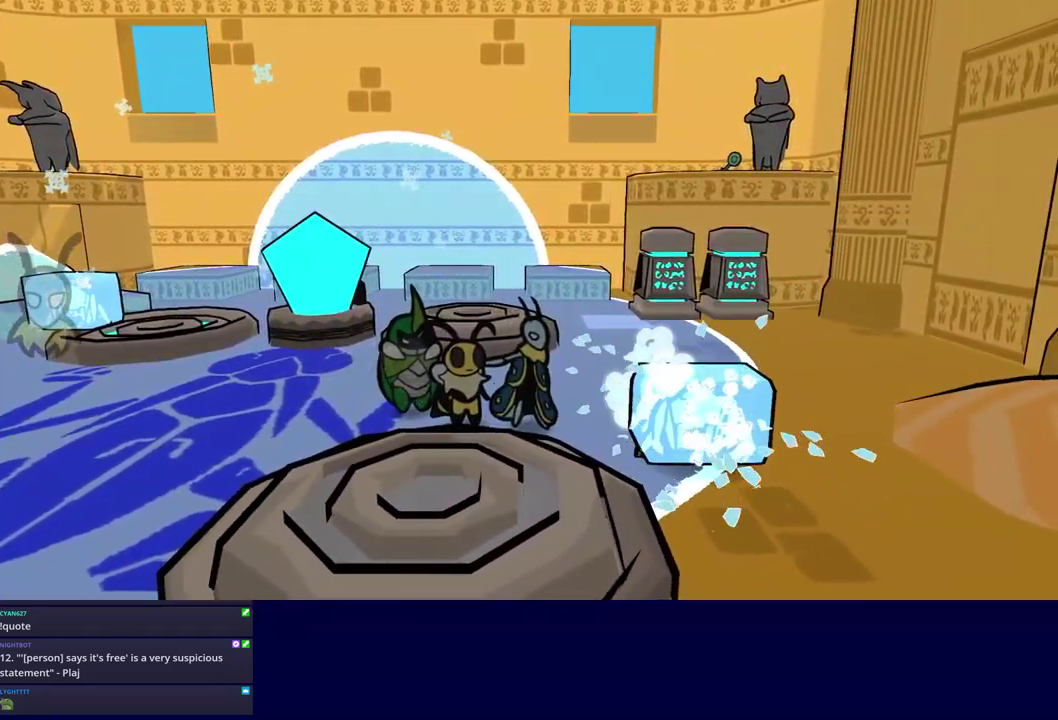
{"buttons": ["C_LEFT"], "left_stick": "down", "events": [[117, "left_stick", "down-right"], [167, "C_LEFT", "down"], [267, "C_LEFT", "up"], [467, "left_stick", "down"], [483, "C_LEFT", "down"]]}
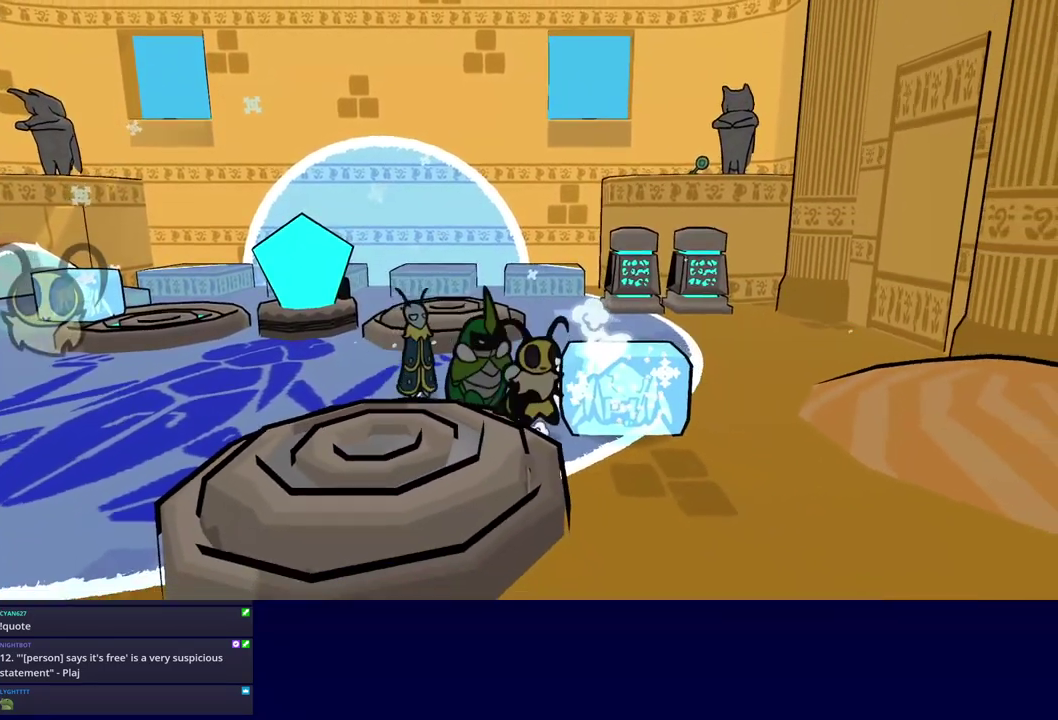
{"buttons": ["C_LEFT"], "left_stick": "center", "events": [[67, "C_LEFT", "up"], [117, "left_stick", "down-right"], [183, "left_stick", "right"], [433, "C_LEFT", "down"], [450, "left_stick", "center"]]}
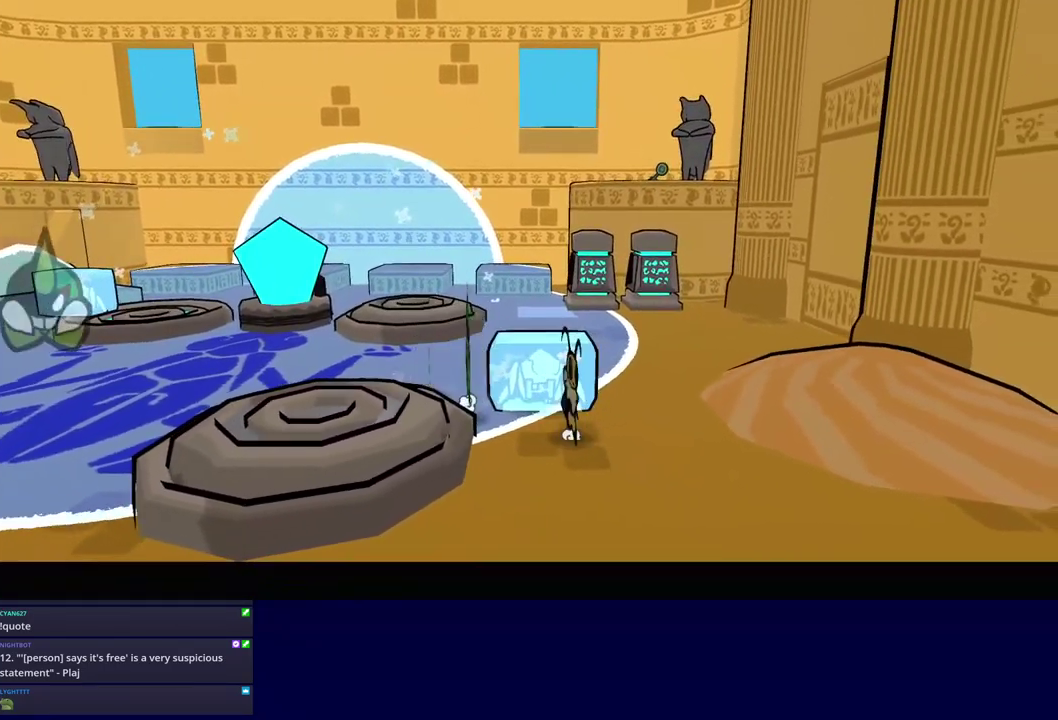
{"buttons": [], "left_stick": "up-left", "events": [[17, "C_LEFT", "up"], [150, "left_stick", "up-right"], [200, "C_RIGHT", "down"], [200, "left_stick", "up"], [283, "C_RIGHT", "up"], [367, "left_stick", "up-left"]]}
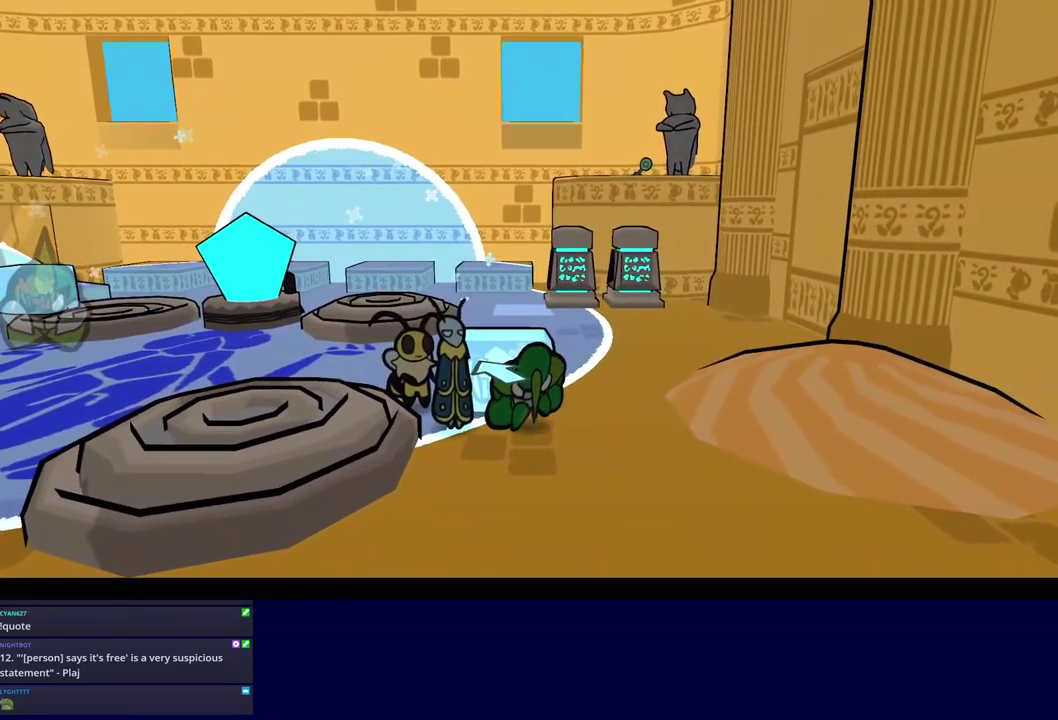
{"buttons": [], "left_stick": "up-left", "events": [[50, "left_stick", "center"], [167, "left_stick", "up"], [433, "left_stick", "up-left"]]}
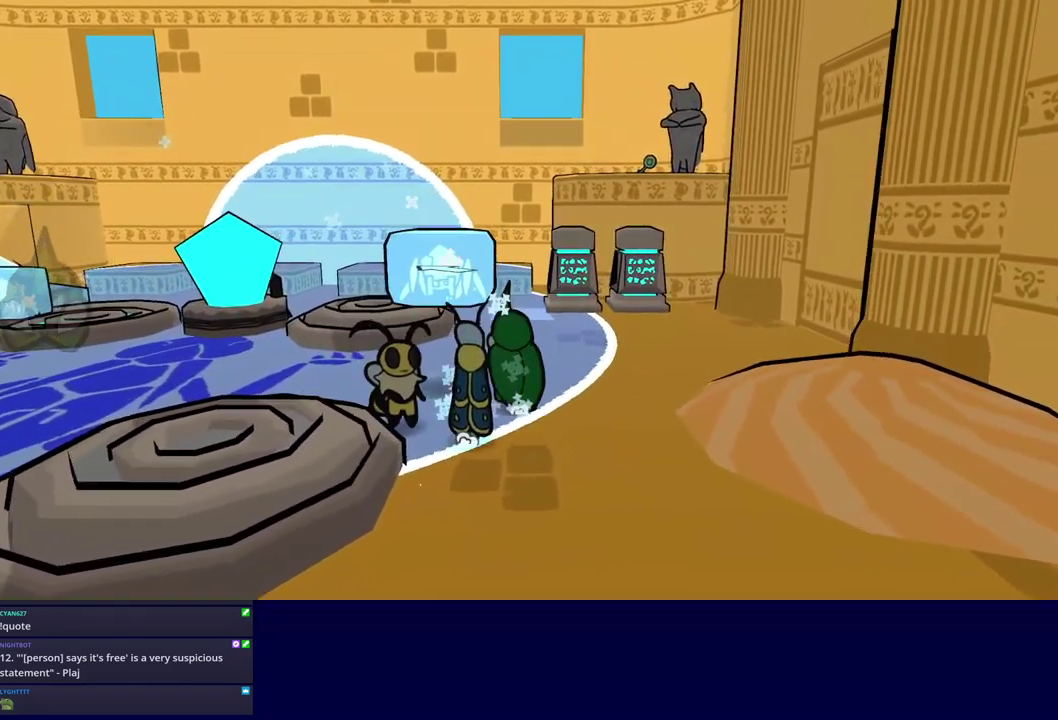
{"buttons": [], "left_stick": "up-left", "events": [[234, "C_RIGHT", "down"], [300, "C_RIGHT", "up"]]}
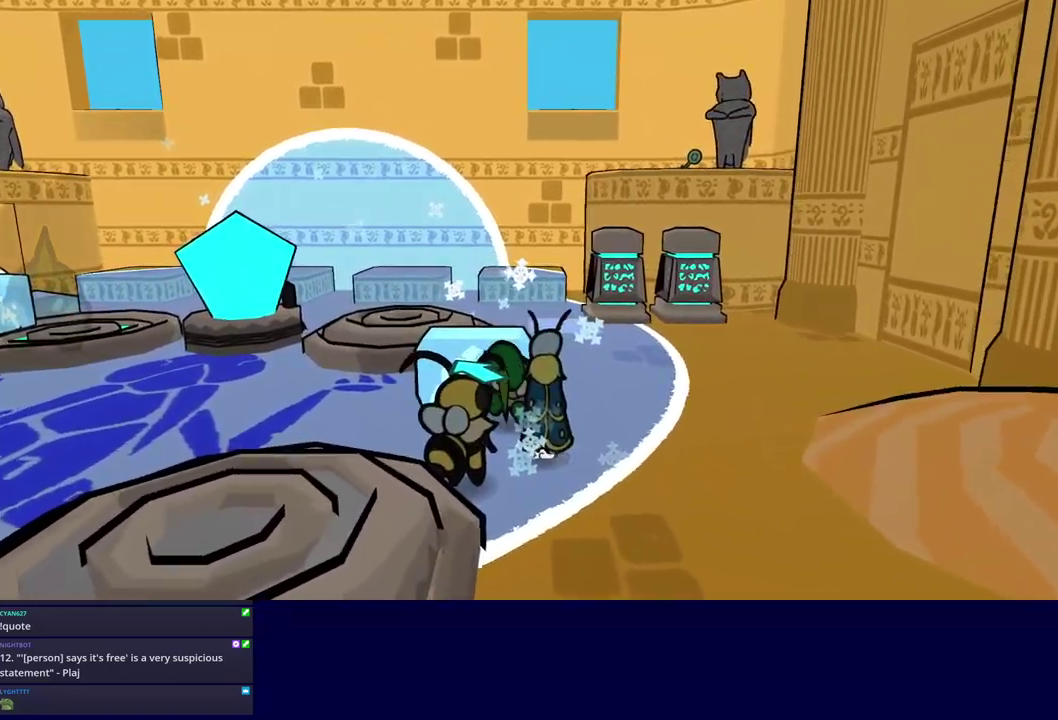
{"buttons": ["C_RIGHT"], "left_stick": "left", "events": [[100, "left_stick", "left"], [234, "C_RIGHT", "down"], [284, "C_RIGHT", "up"], [350, "C_RIGHT", "down"], [400, "C_RIGHT", "up"], [467, "C_RIGHT", "down"]]}
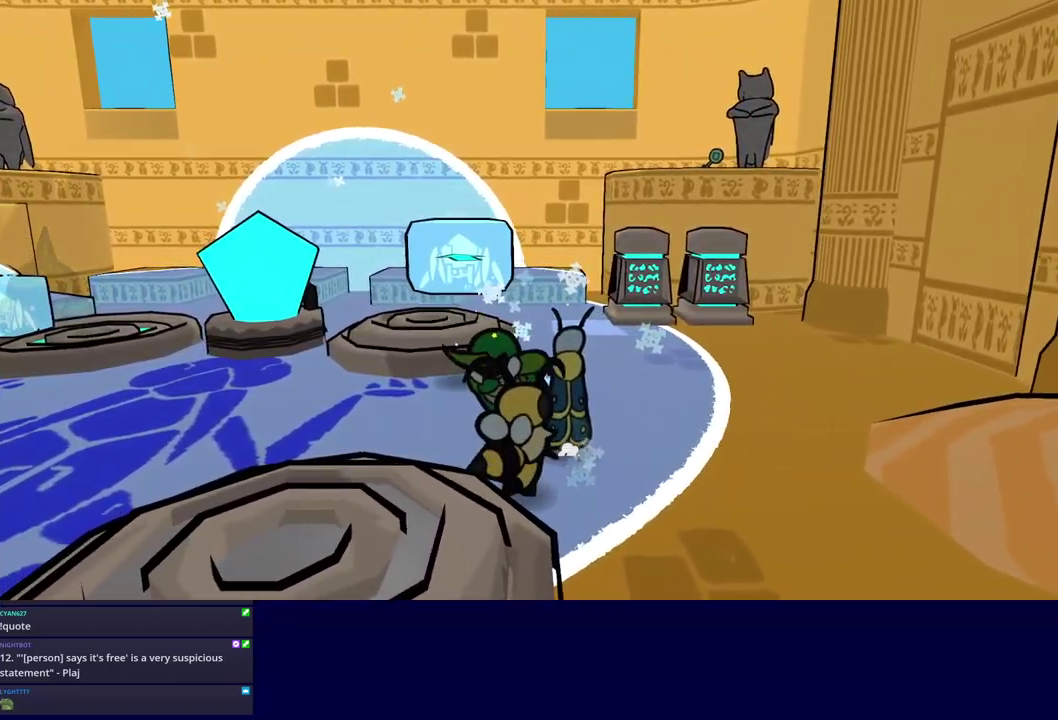
{"buttons": [], "left_stick": "up", "events": [[34, "C_RIGHT", "up"], [200, "left_stick", "up-left"], [284, "left_stick", "up"]]}
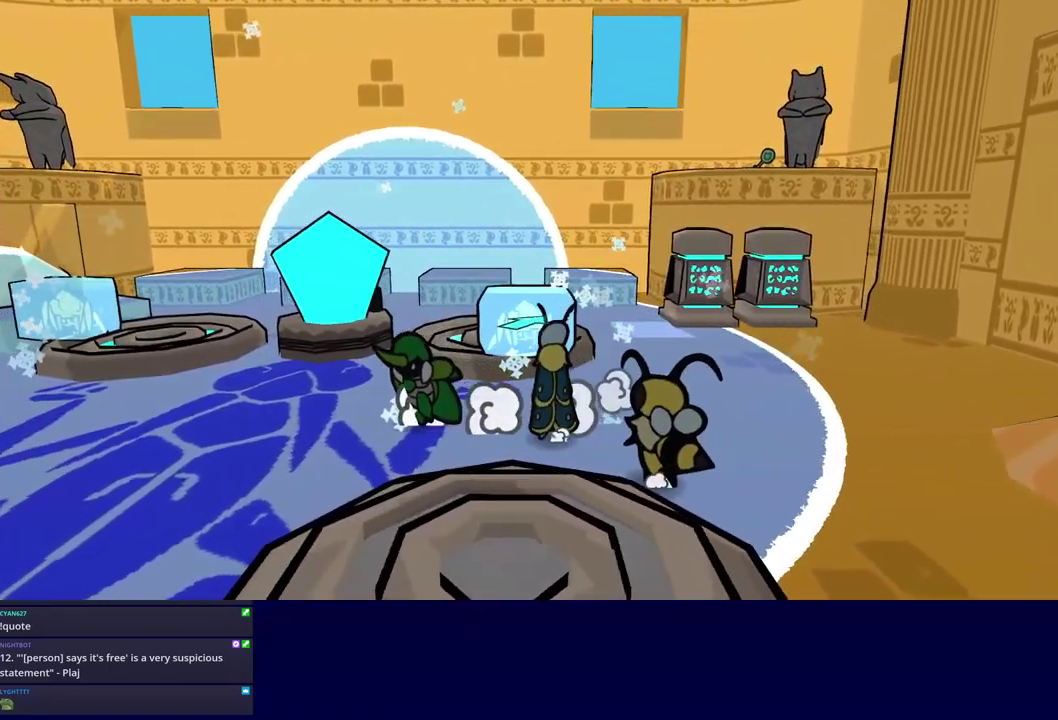
{"buttons": [], "left_stick": "up-right", "events": [[484, "left_stick", "up-right"]]}
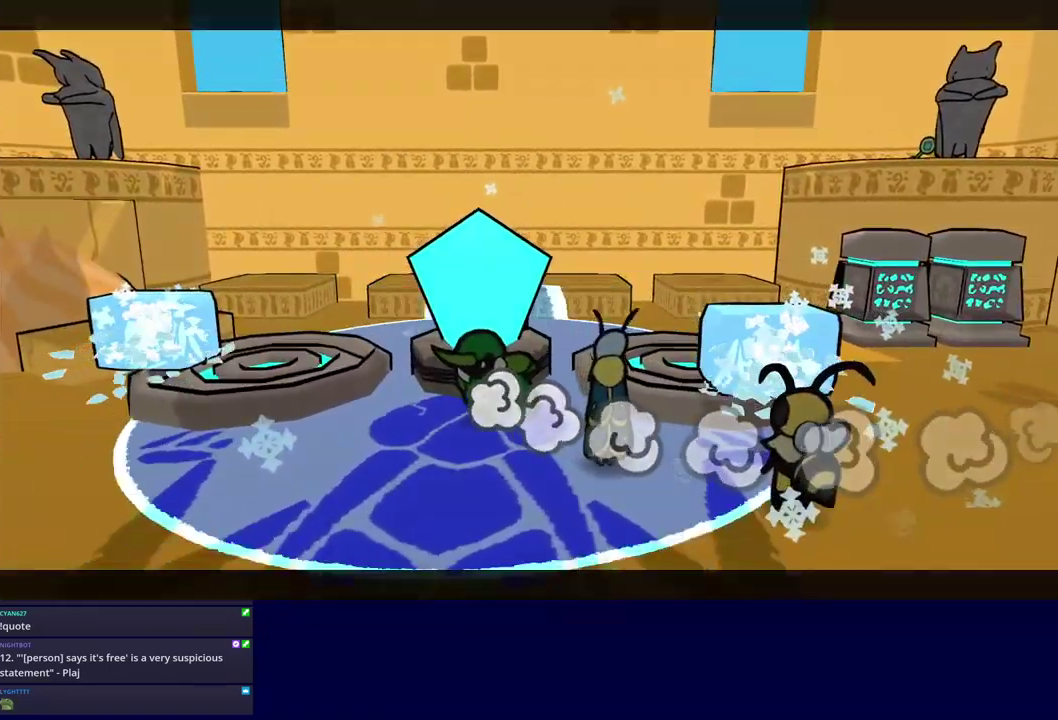
{"buttons": [], "left_stick": "center", "events": [[50, "left_stick", "center"]]}
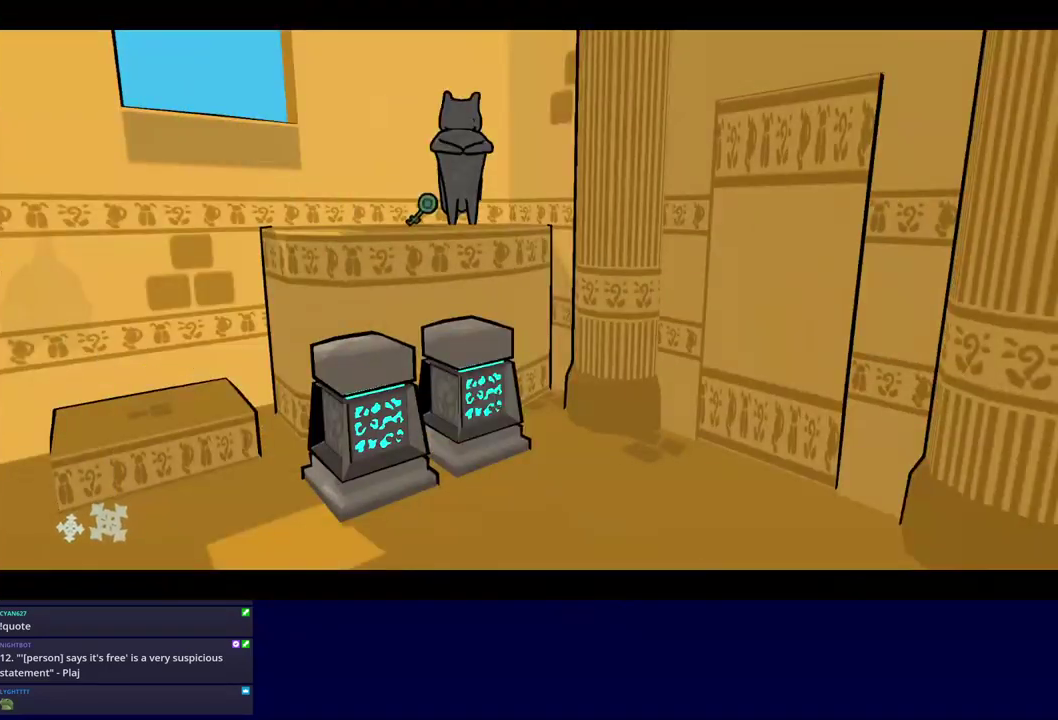
{"buttons": [], "left_stick": "center", "events": []}
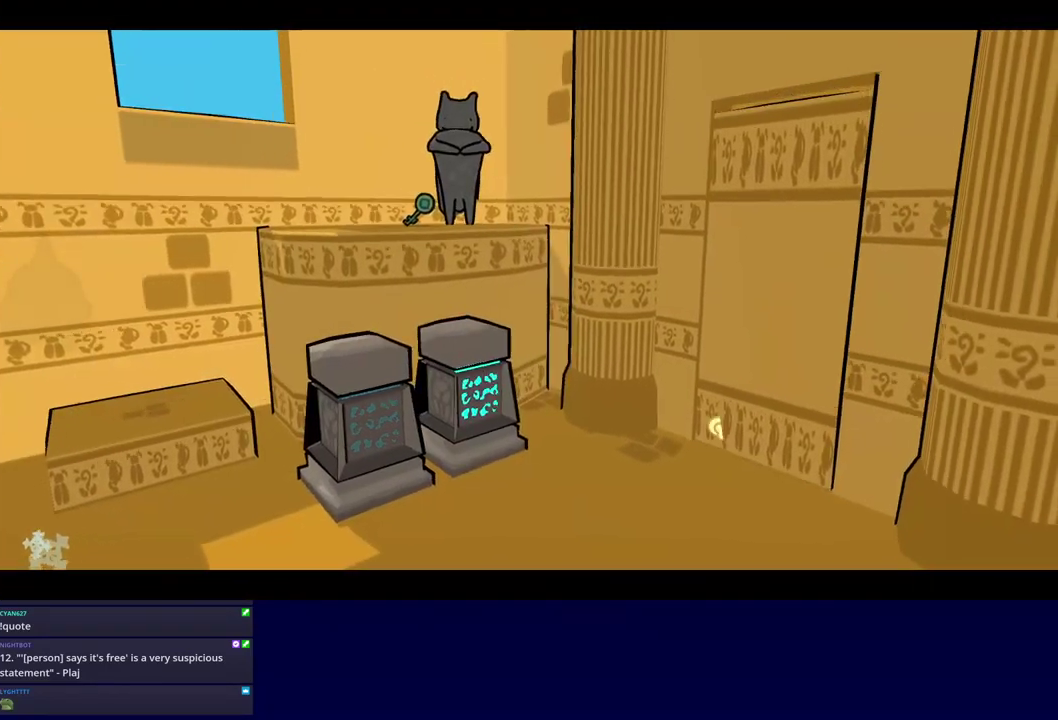
{"buttons": [], "left_stick": "center", "events": []}
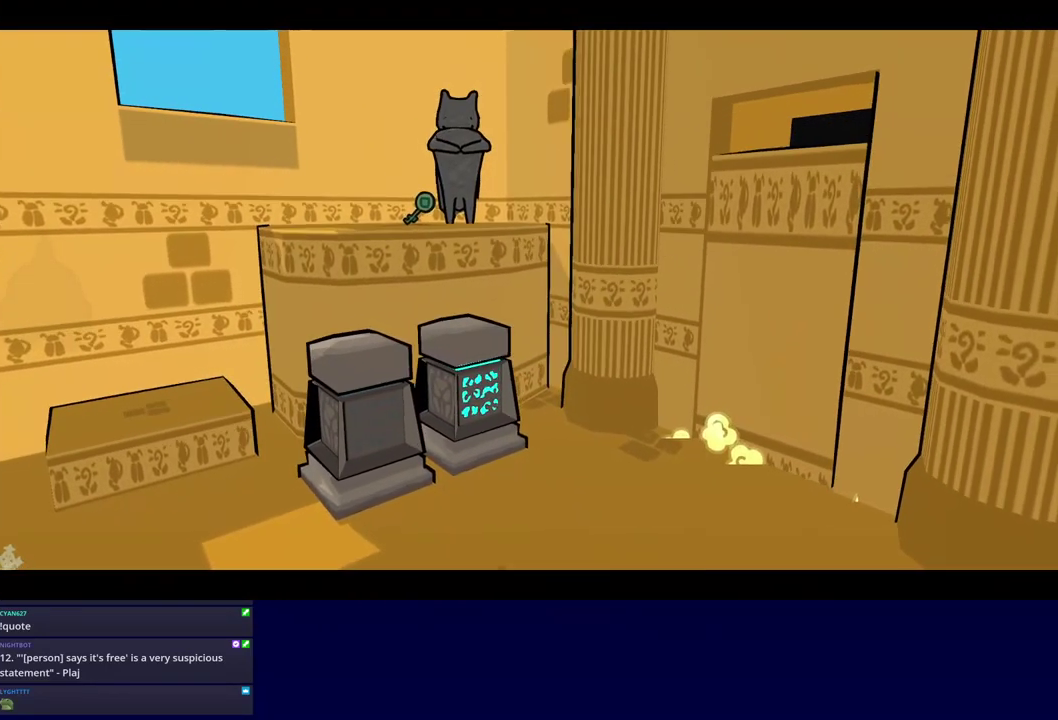
{"buttons": [], "left_stick": "center", "events": []}
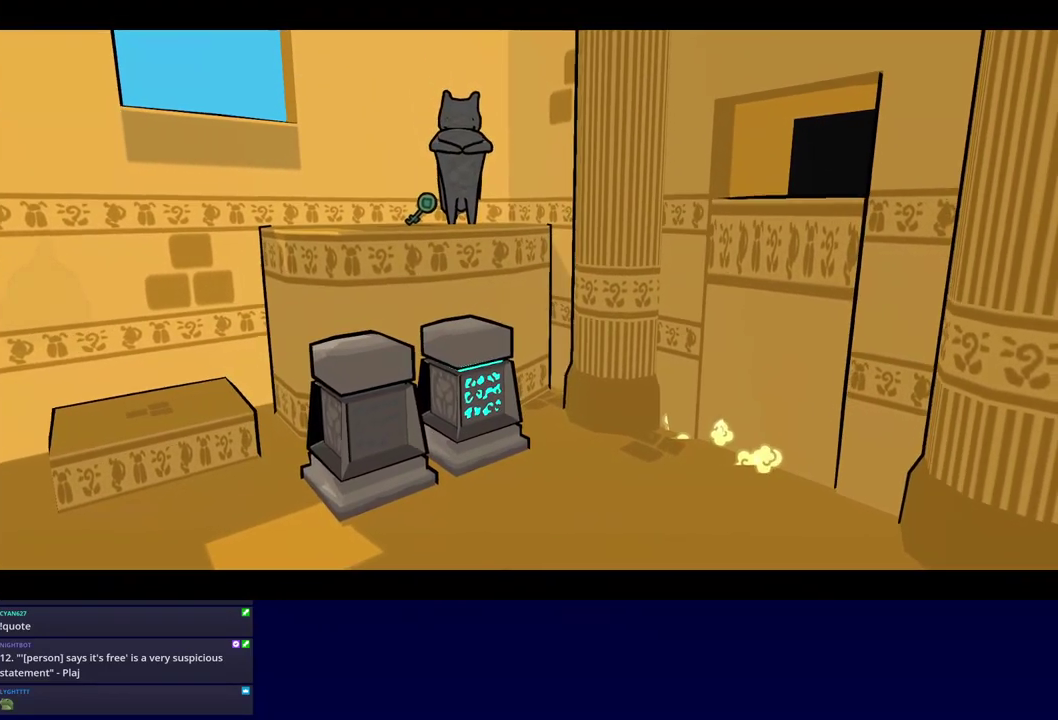
{"buttons": [], "left_stick": "center", "events": []}
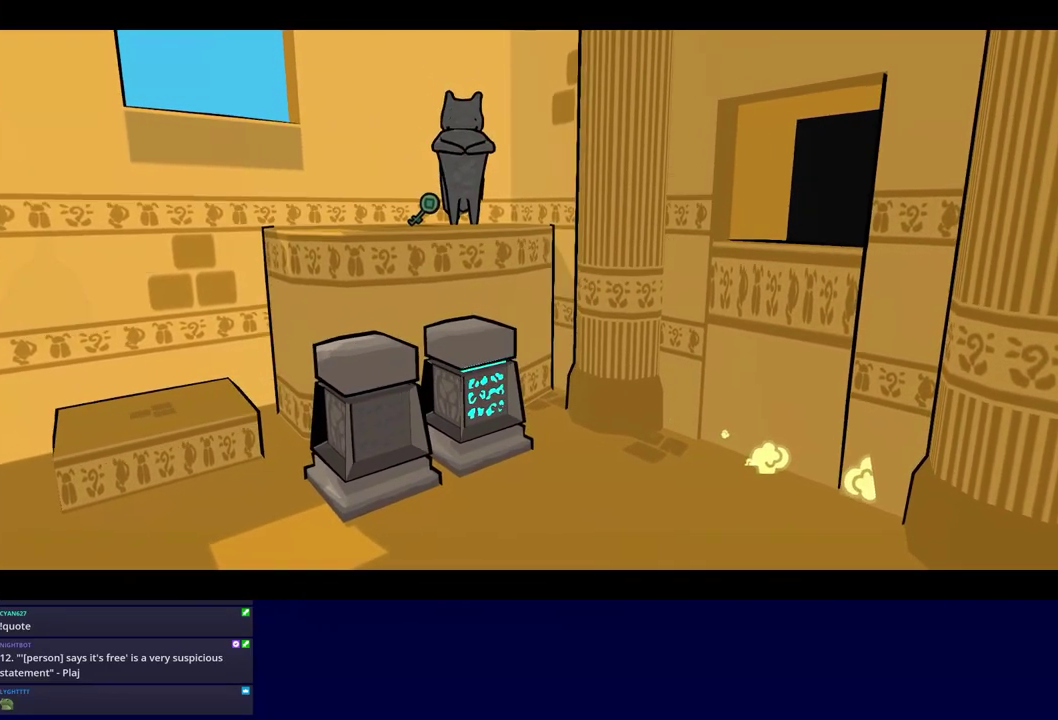
{"buttons": [], "left_stick": "center", "events": []}
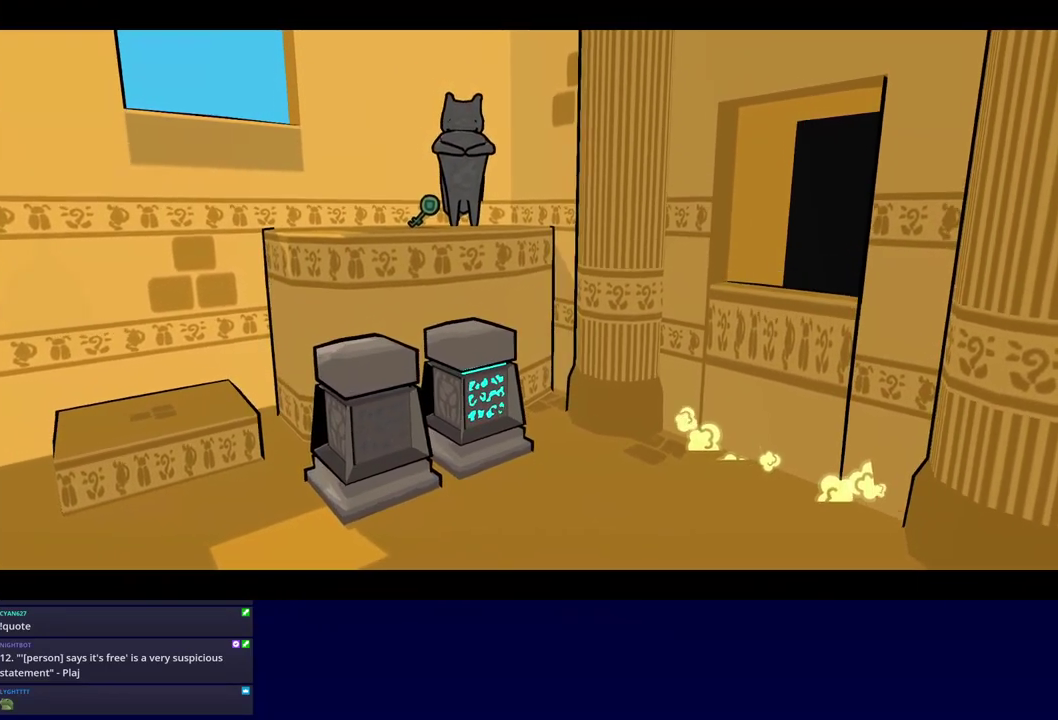
{"buttons": [], "left_stick": "center", "events": []}
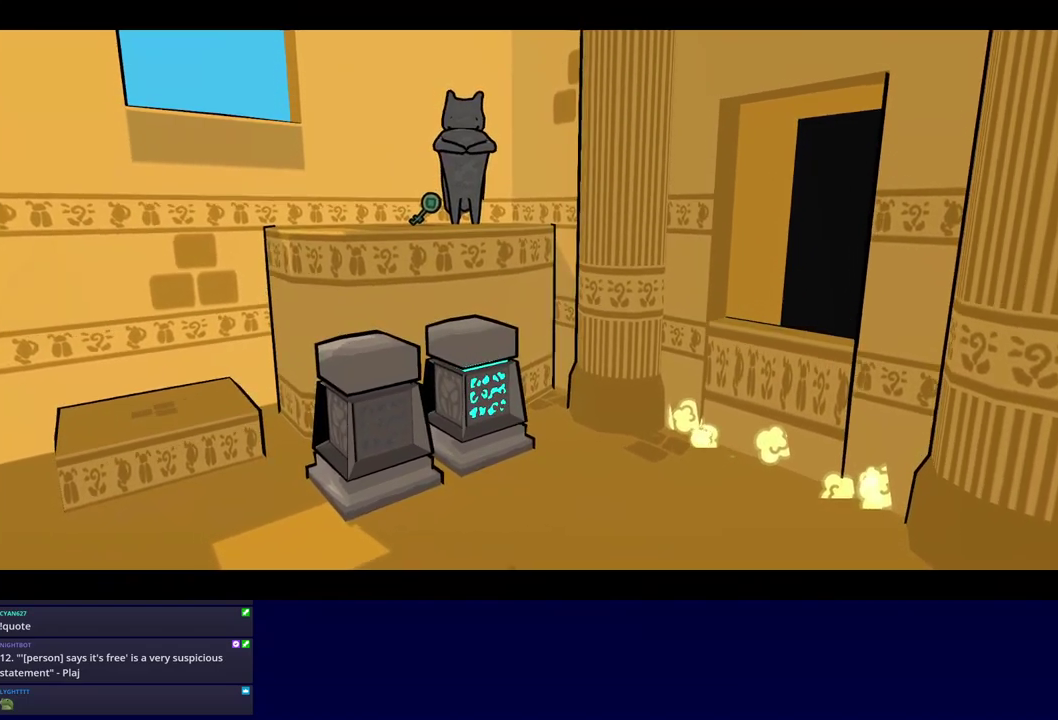
{"buttons": [], "left_stick": "center", "events": []}
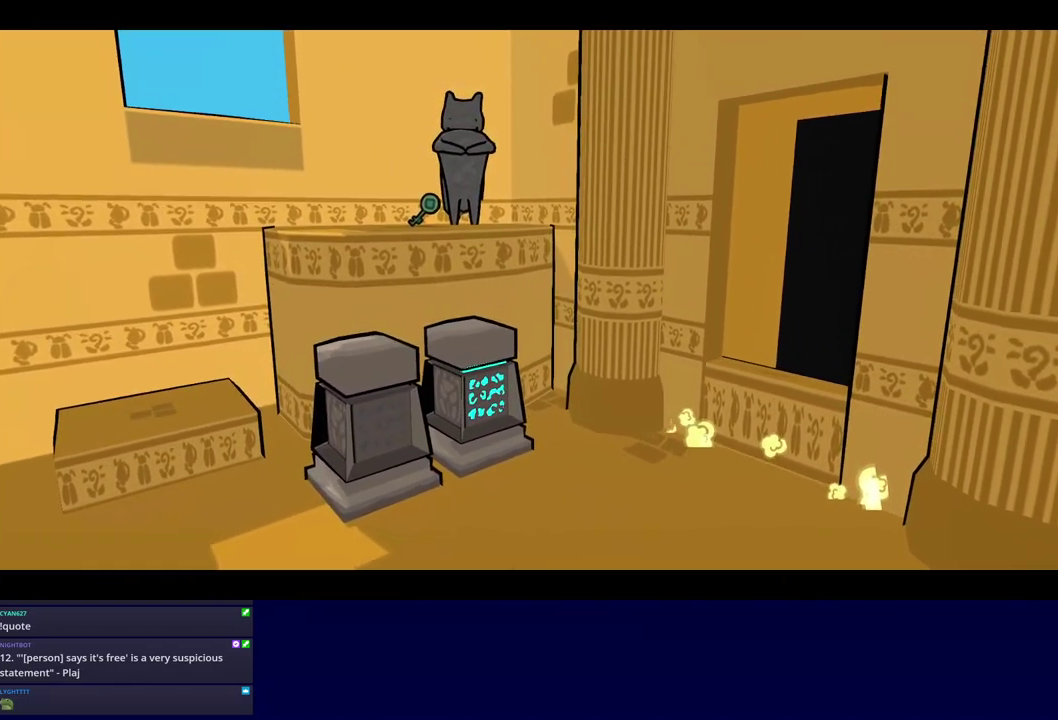
{"buttons": [], "left_stick": "center", "events": []}
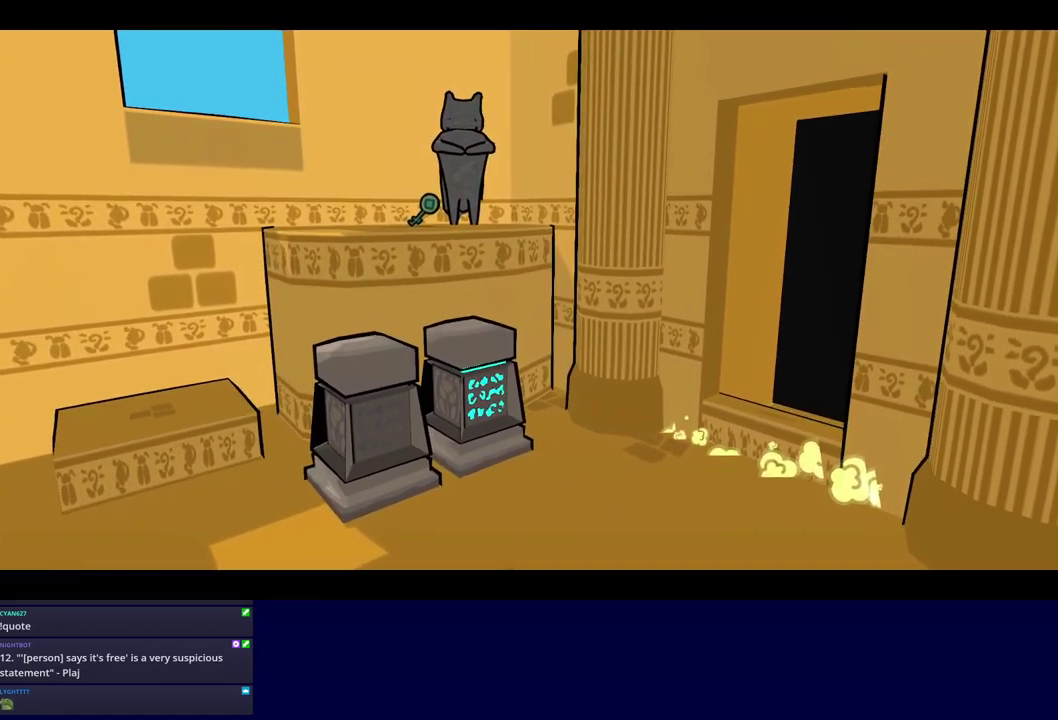
{"buttons": [], "left_stick": "center", "events": []}
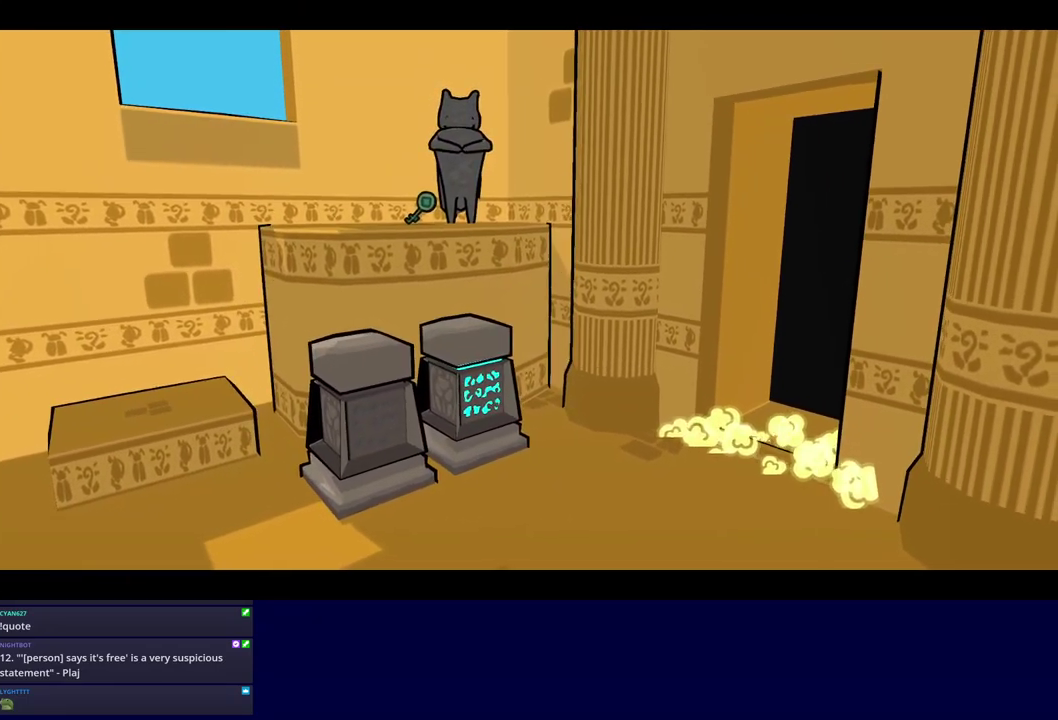
{"buttons": [], "left_stick": "center", "events": []}
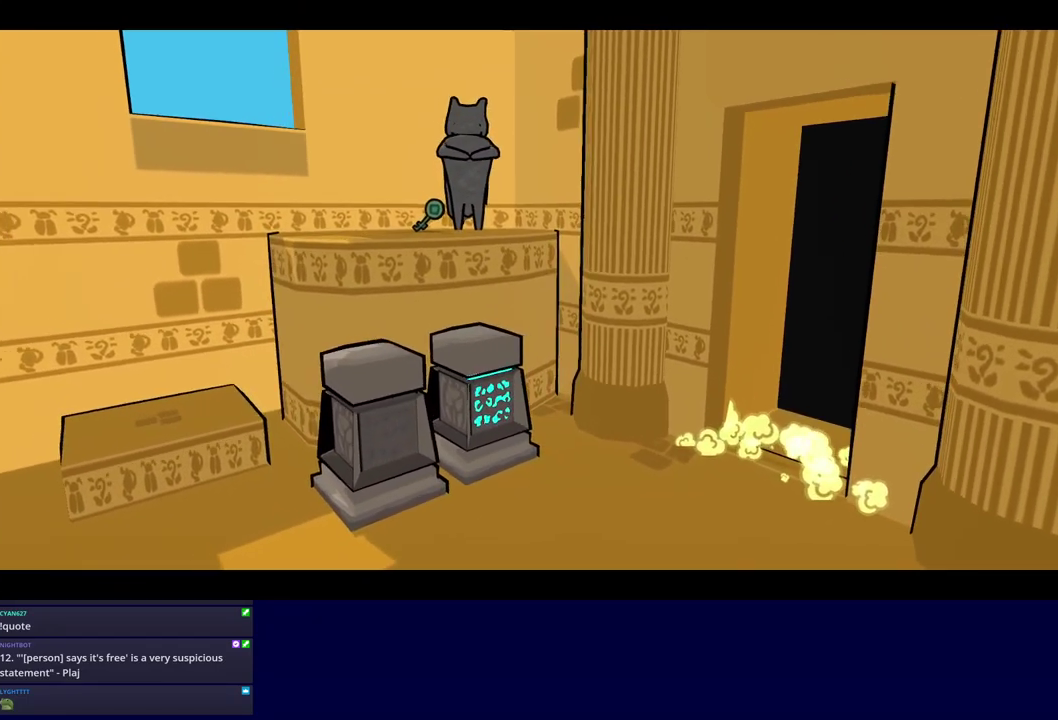
{"buttons": [], "left_stick": "up", "events": [[216, "left_stick", "up-left"], [316, "left_stick", "up"]]}
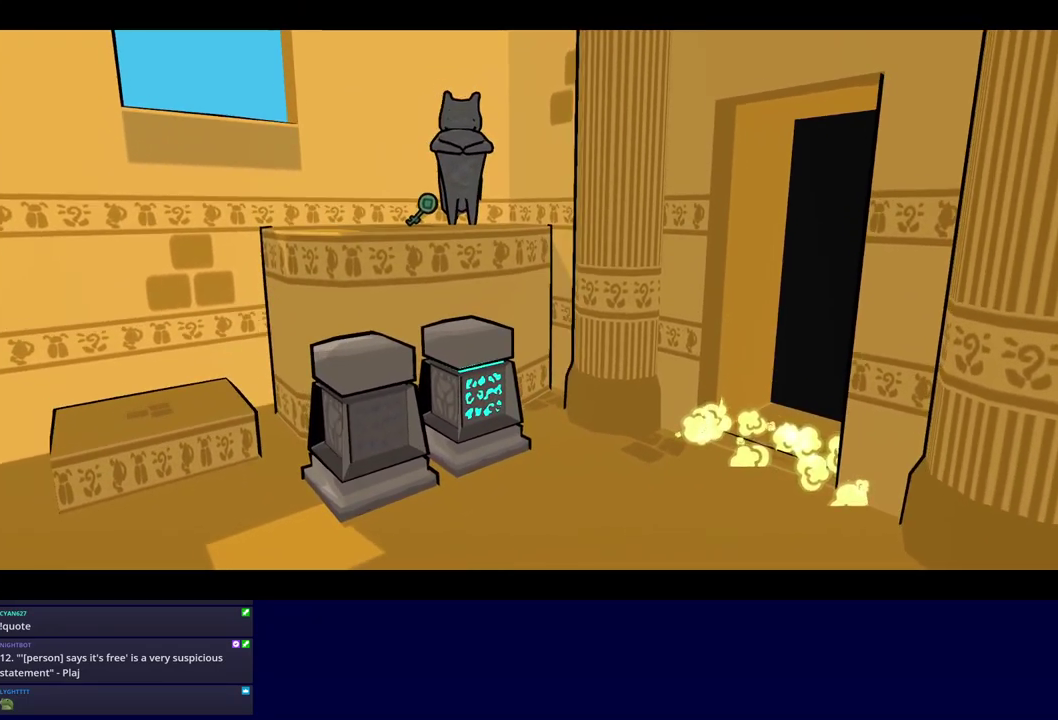
{"buttons": [], "left_stick": "up", "events": []}
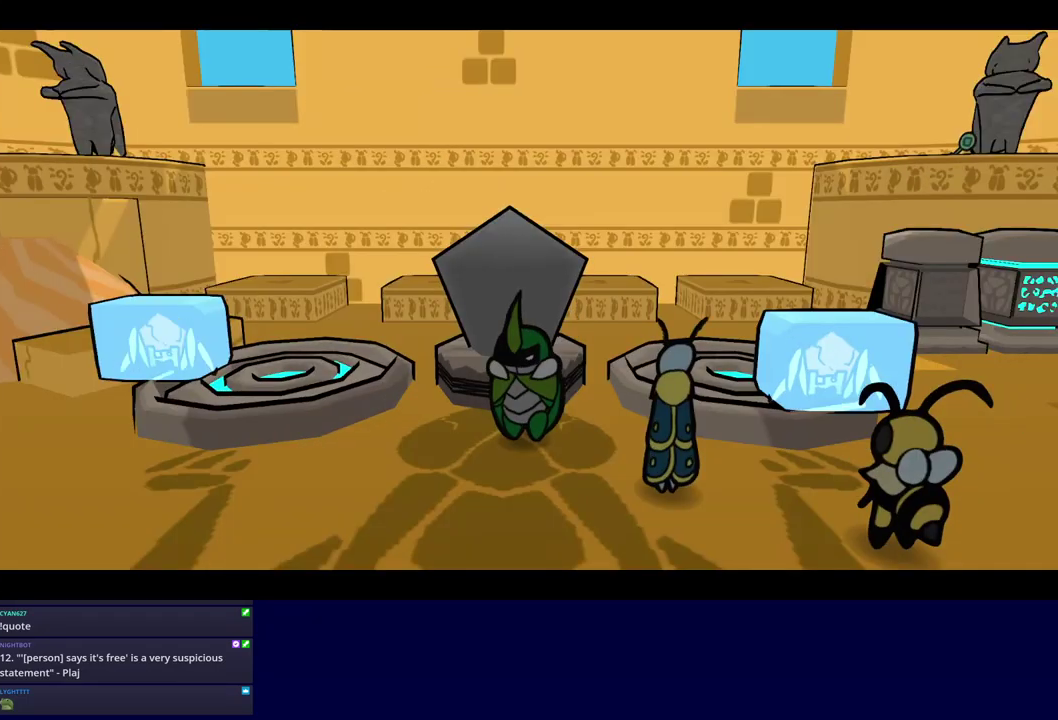
{"buttons": [], "left_stick": "center", "events": [[200, "C_RIGHT", "down"], [266, "C_RIGHT", "up"], [450, "left_stick", "center"]]}